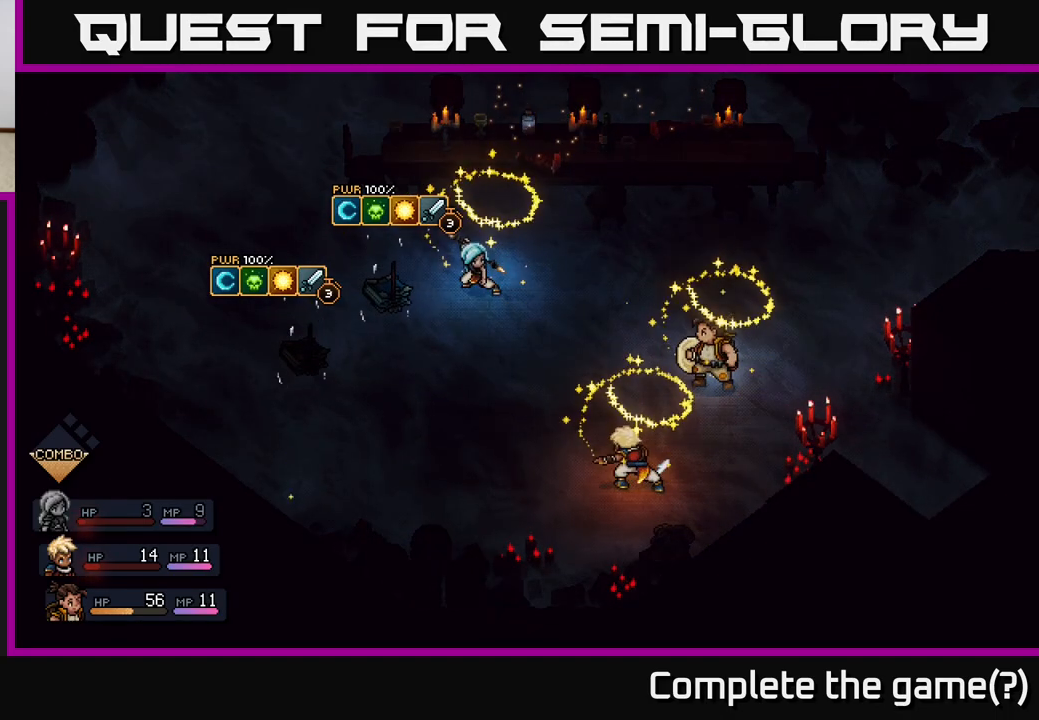
Gameplay with a controller (Xbox layout); each line is a JSON object with the inputs held at the frame after it. "events" lists button and stick changes between this image and that frame as [ms after this image, input, new state], when the widget could be followed in between.
{"buttons": ["A"], "left_stick": "center", "right_stick": "center", "events": [[317, "A", "down"]]}
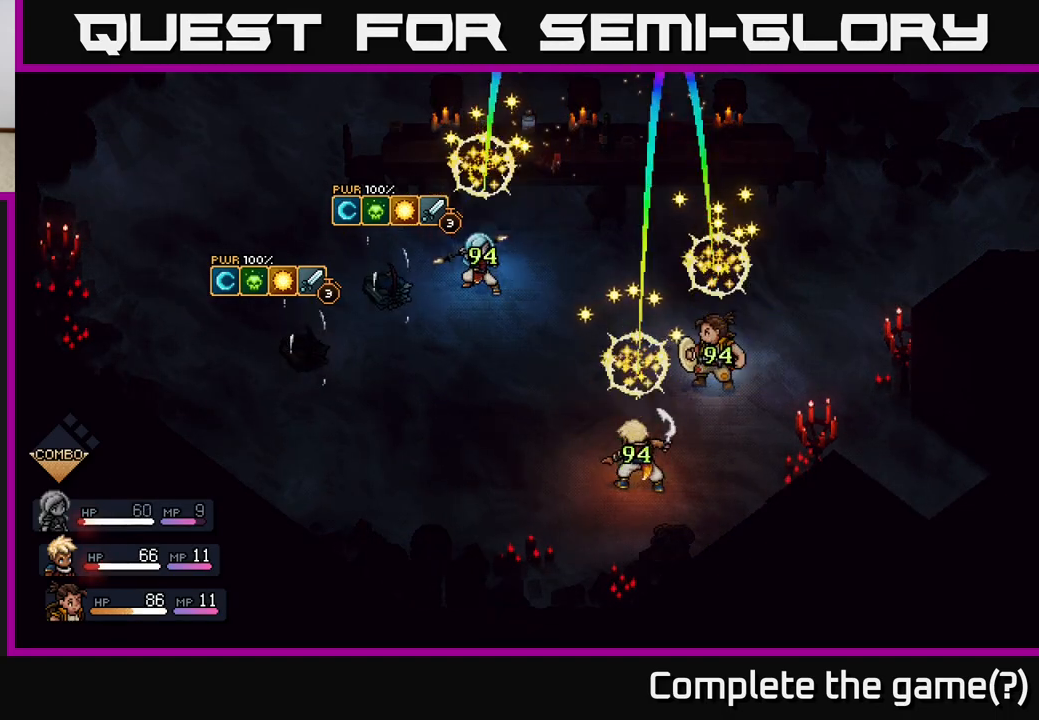
{"buttons": [], "left_stick": "center", "right_stick": "center", "events": [[100, "A", "up"]]}
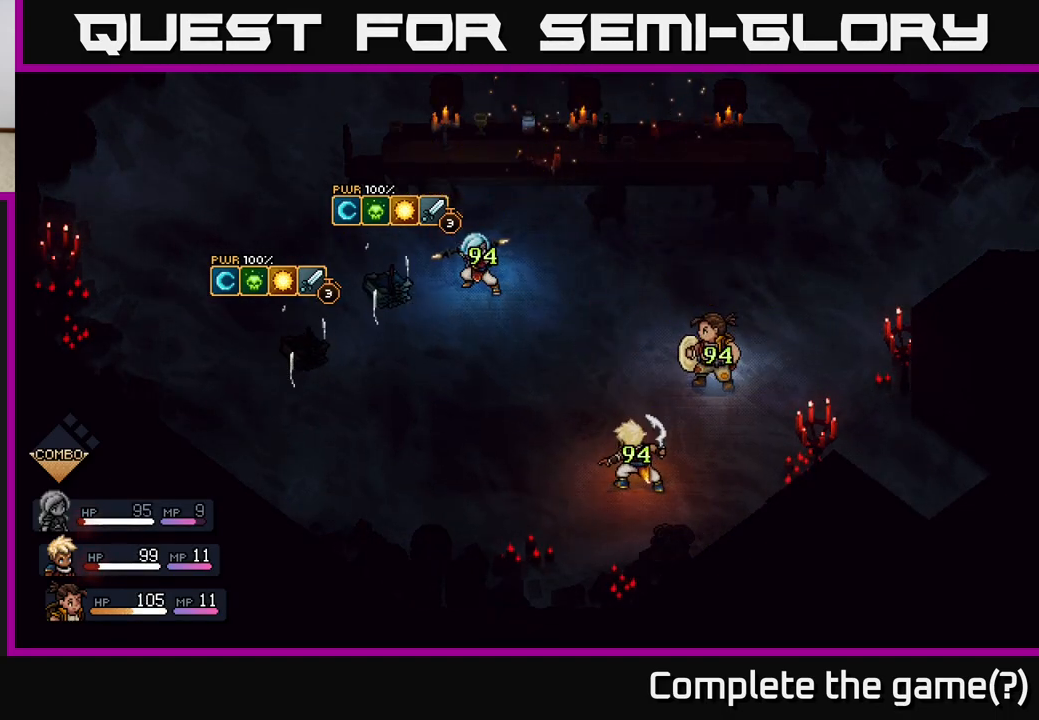
{"buttons": [], "left_stick": "center", "right_stick": "center", "events": []}
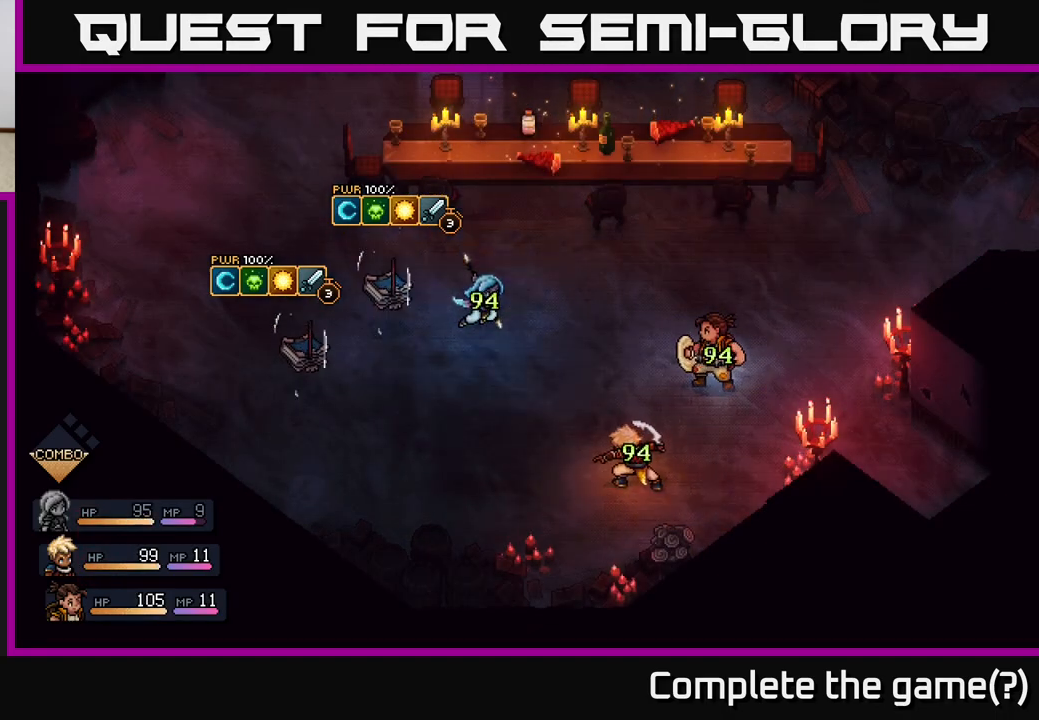
{"buttons": [], "left_stick": "center", "right_stick": "center", "events": []}
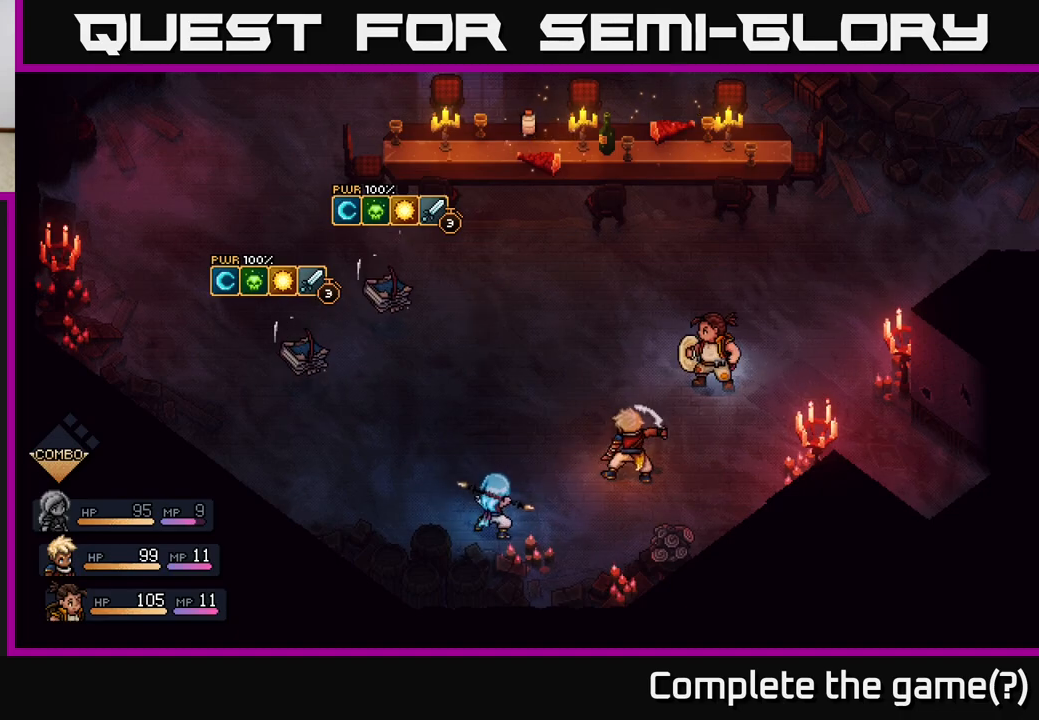
{"buttons": [], "left_stick": "center", "right_stick": "center", "events": []}
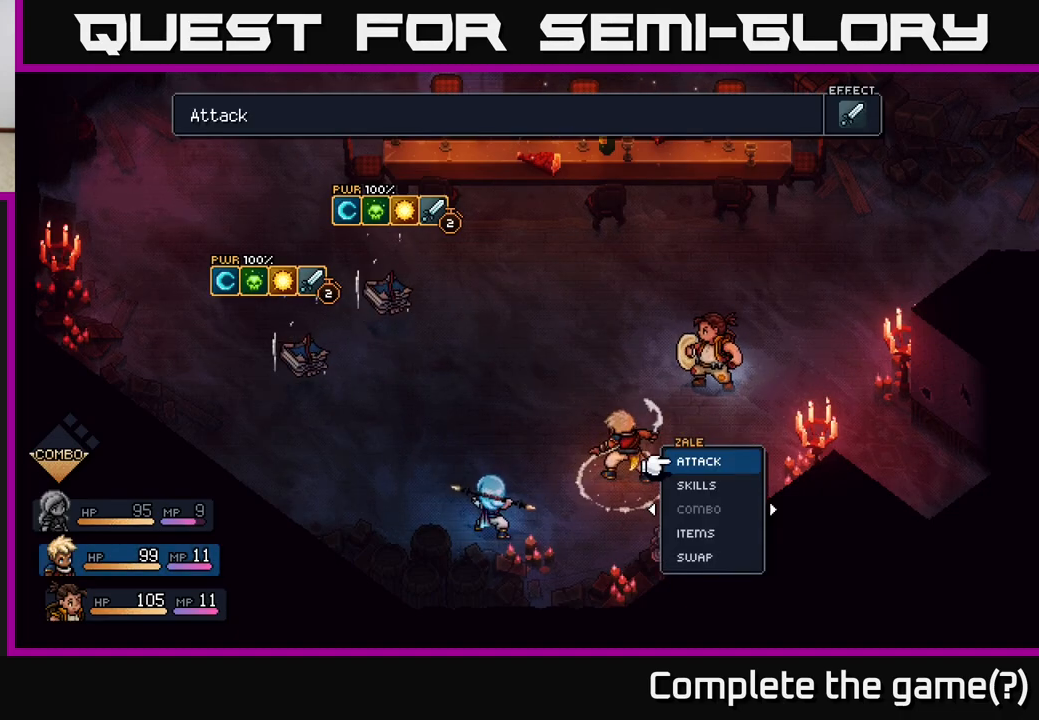
{"buttons": [], "left_stick": "right", "right_stick": "center", "events": [[17, "A", "down"], [167, "A", "up"], [467, "left_stick", "right"]]}
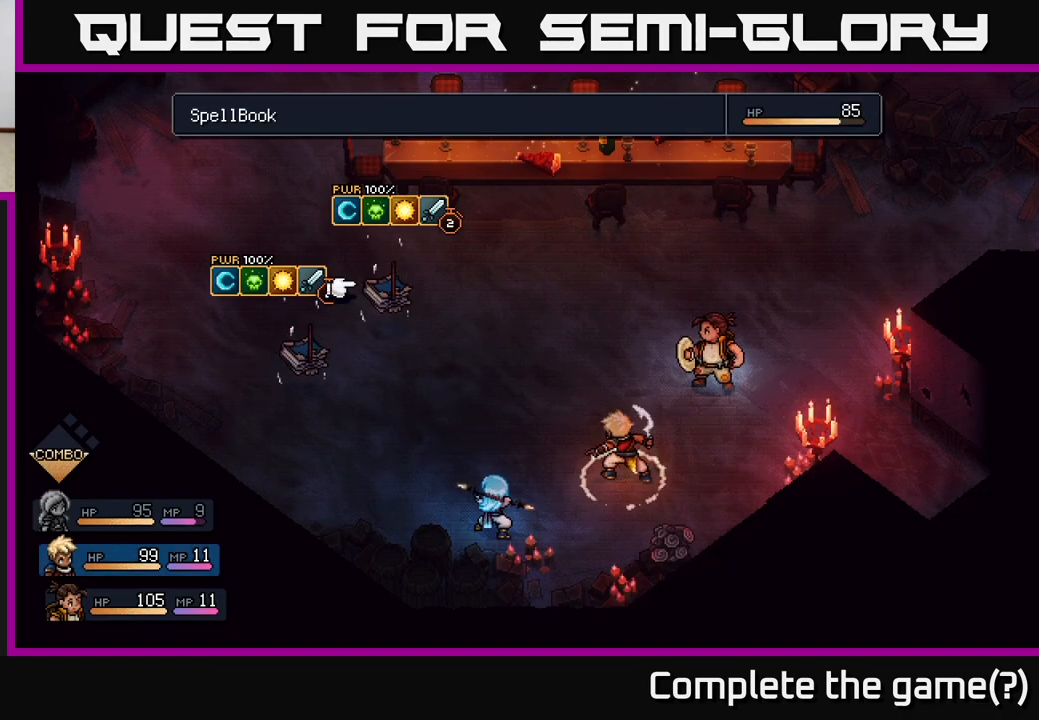
{"buttons": [], "left_stick": "center", "right_stick": "center", "events": [[167, "left_stick", "center"]]}
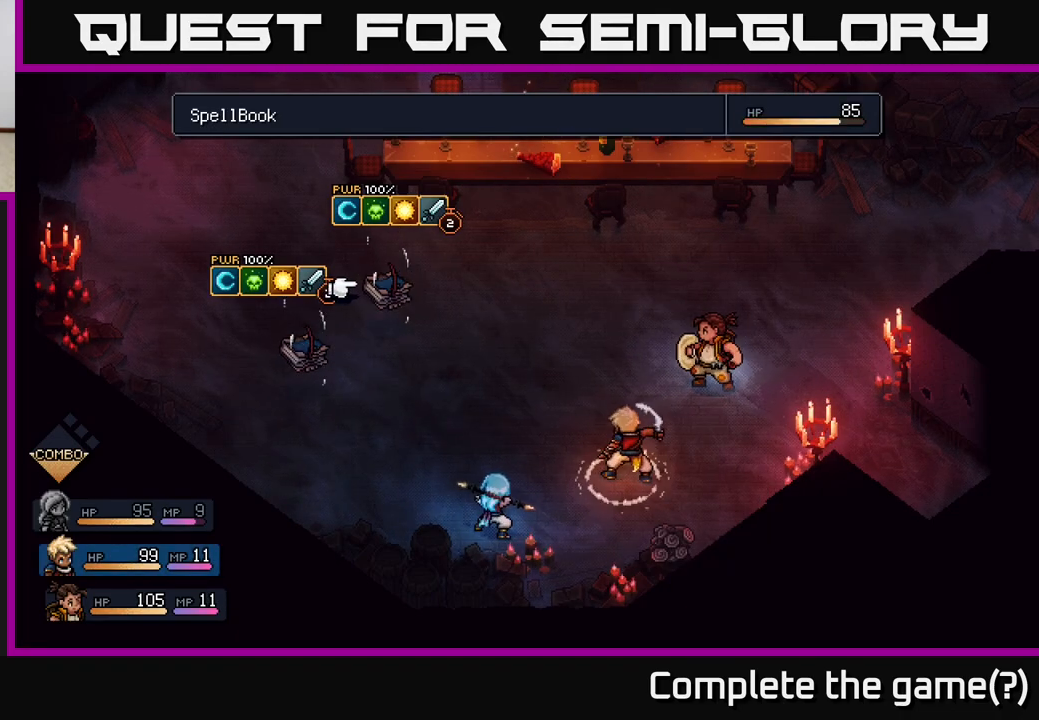
{"buttons": [], "left_stick": "center", "right_stick": "center", "events": []}
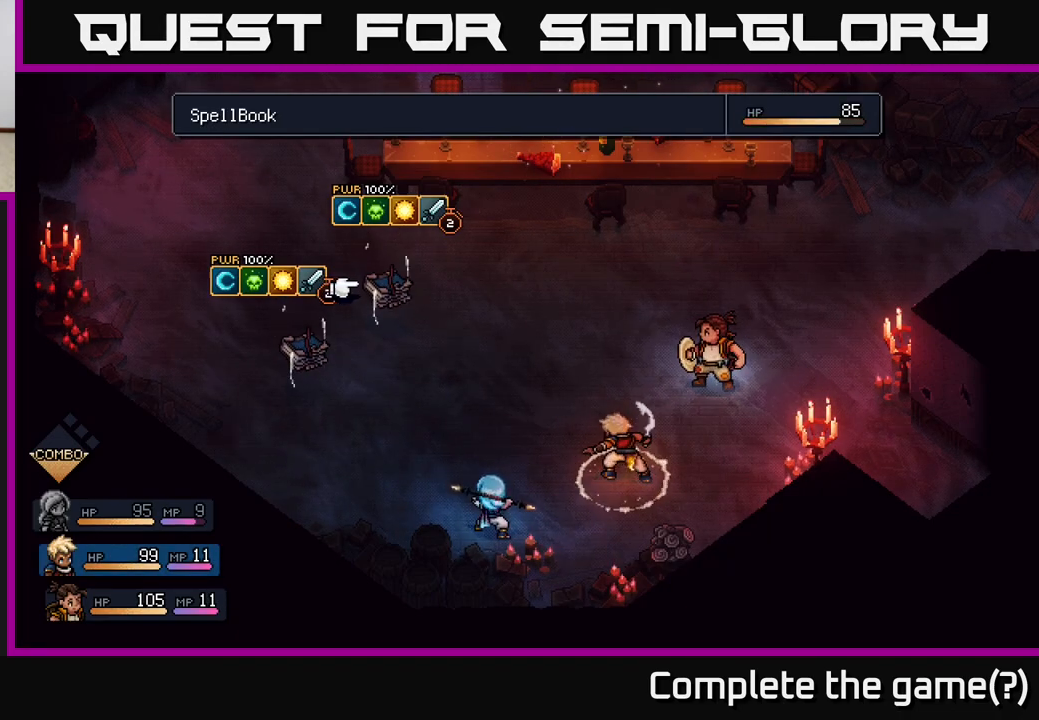
{"buttons": [], "left_stick": "center", "right_stick": "center", "events": []}
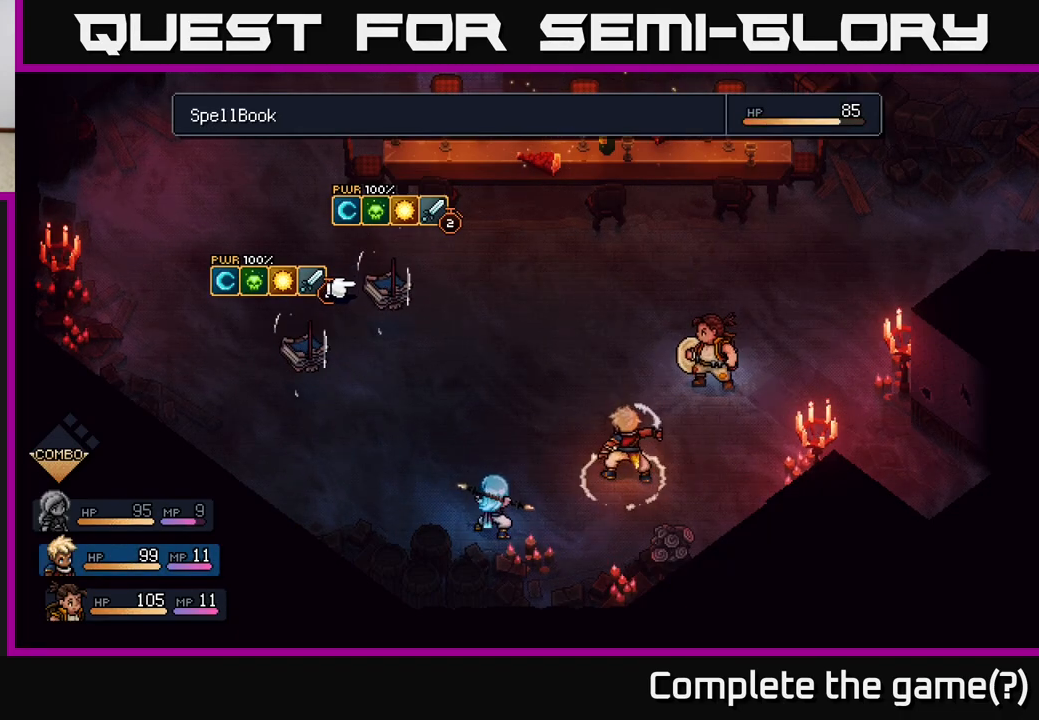
{"buttons": [], "left_stick": "center", "right_stick": "center", "events": []}
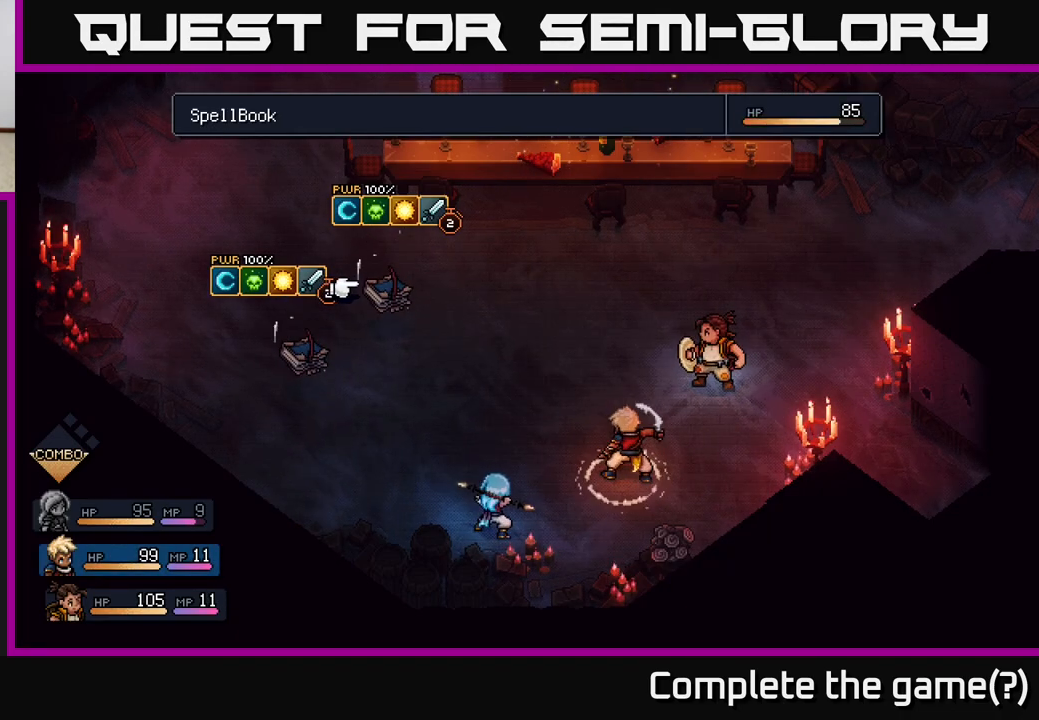
{"buttons": [], "left_stick": "center", "right_stick": "center", "events": []}
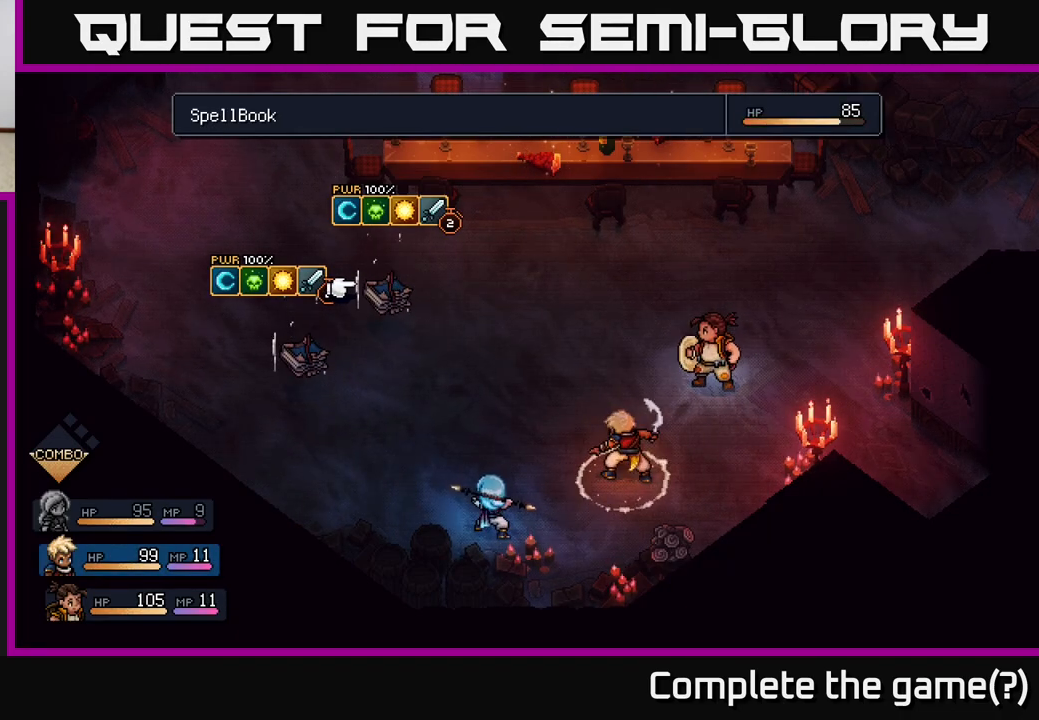
{"buttons": [], "left_stick": "center", "right_stick": "center", "events": []}
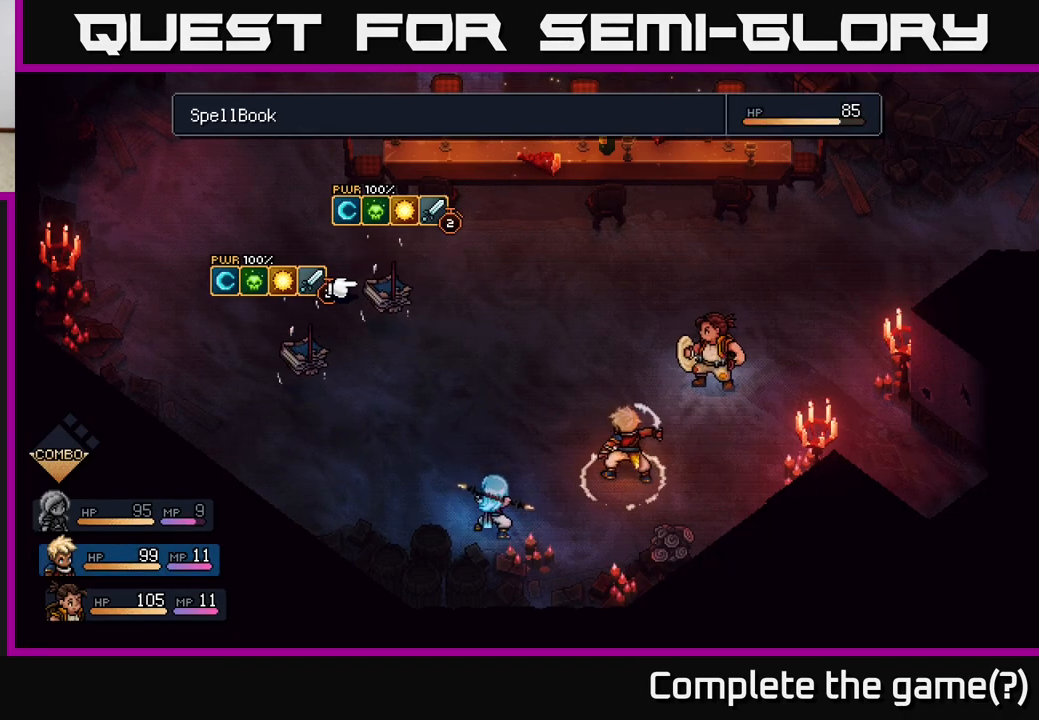
{"buttons": [], "left_stick": "center", "right_stick": "center", "events": [[283, "B", "down"], [417, "B", "up"]]}
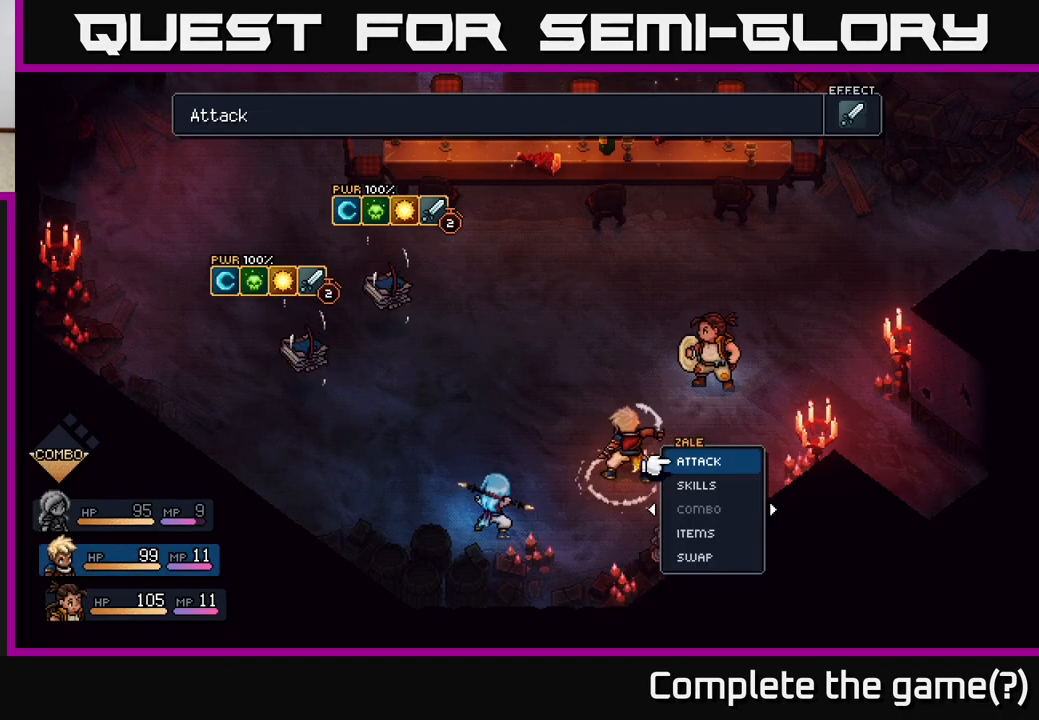
{"buttons": [], "left_stick": "center", "right_stick": "center", "events": []}
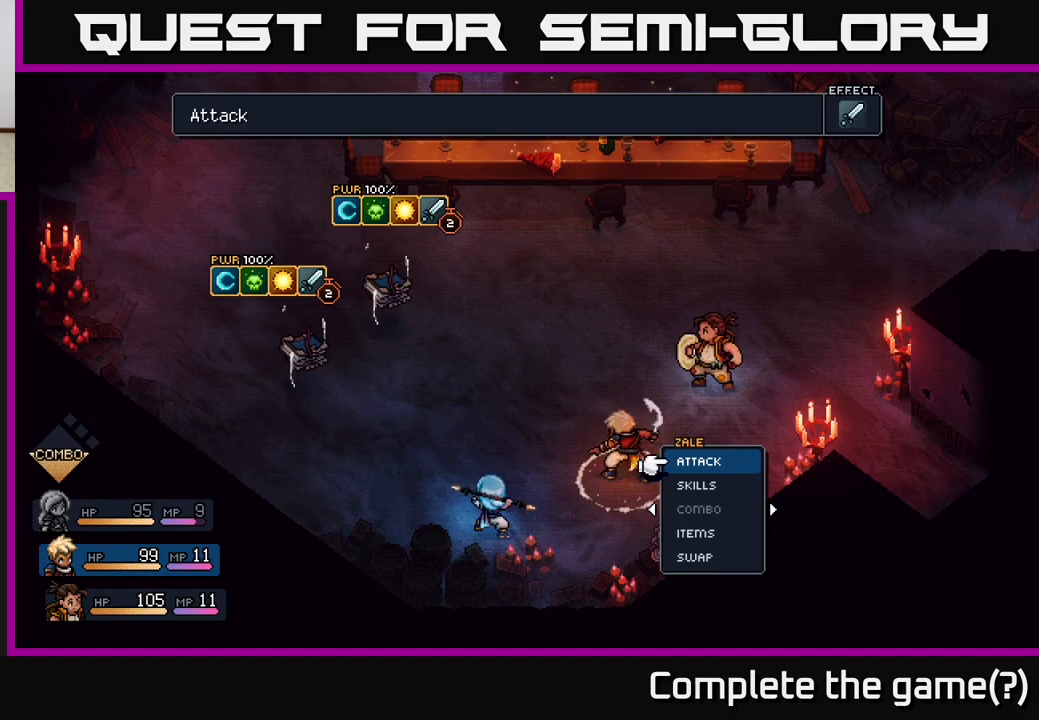
{"buttons": [], "left_stick": "center", "right_stick": "center", "events": [[83, "left_stick", "right"], [283, "left_stick", "center"]]}
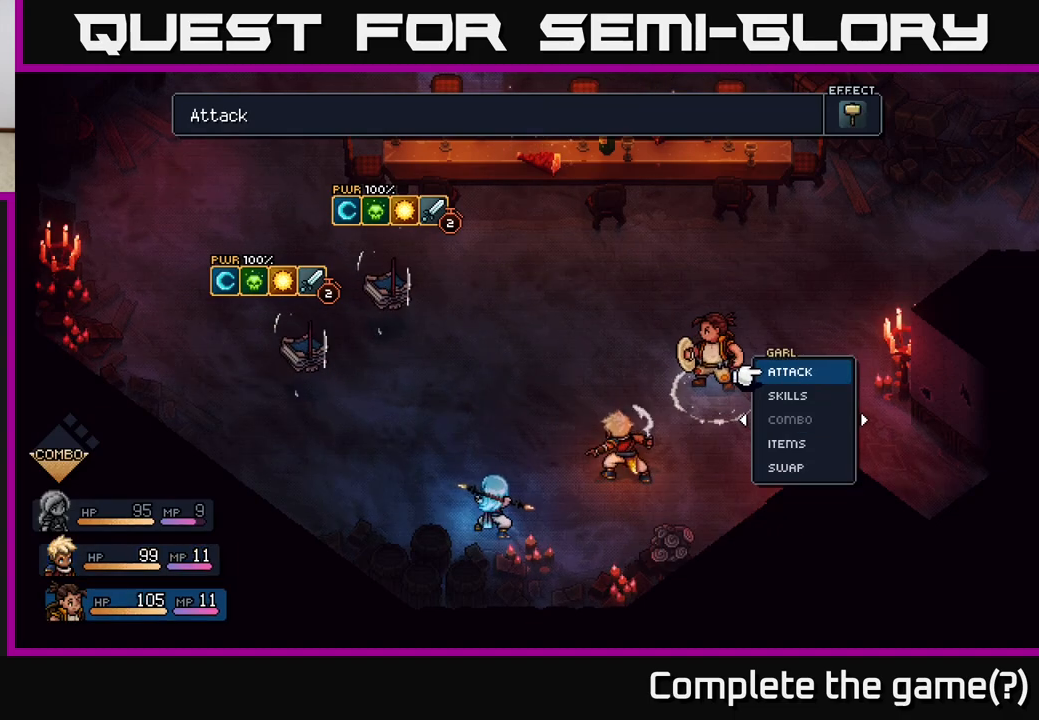
{"buttons": [], "left_stick": "center", "right_stick": "center", "events": [[283, "A", "down"], [367, "A", "up"]]}
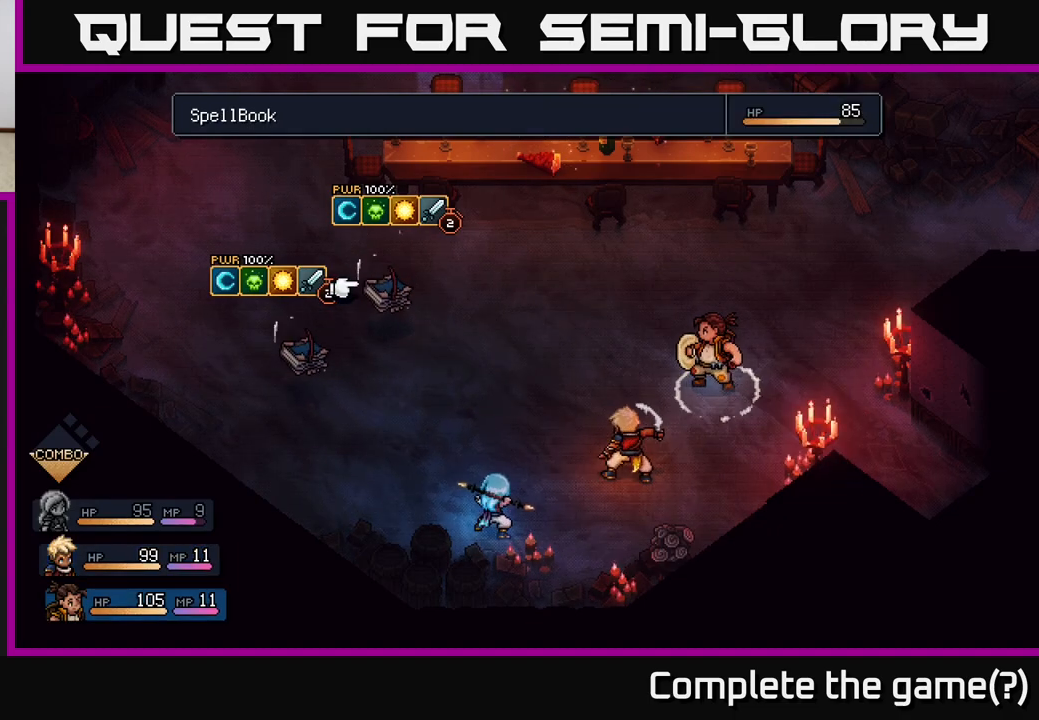
{"buttons": [], "left_stick": "center", "right_stick": "center", "events": [[200, "left_stick", "left"], [400, "A", "down"], [417, "left_stick", "center"], [483, "A", "up"]]}
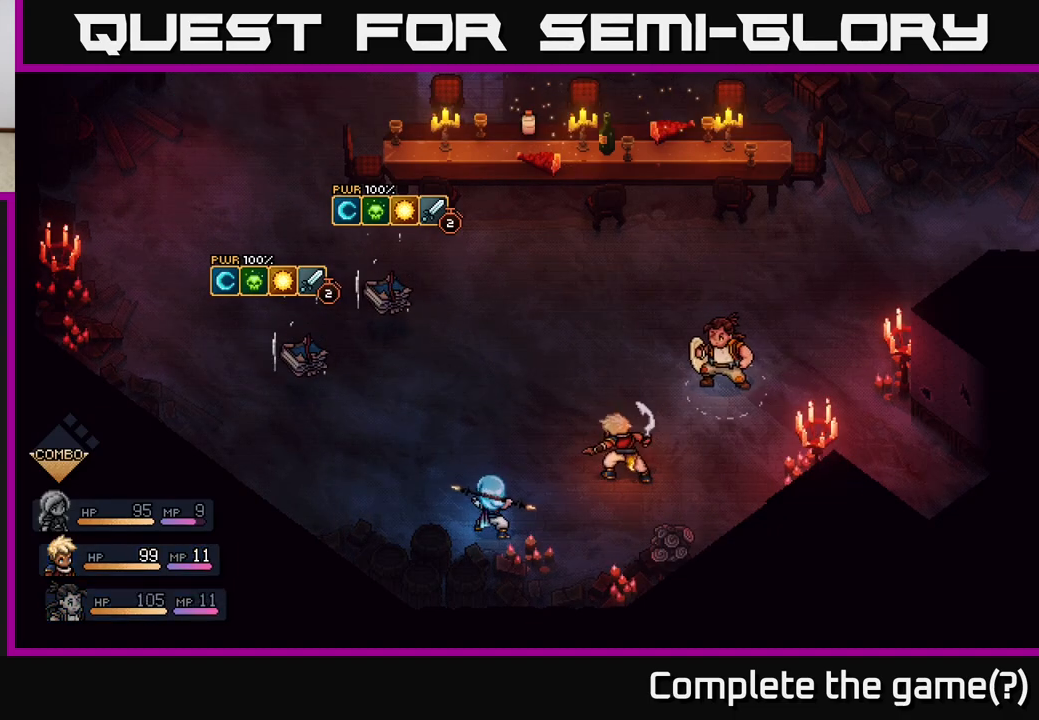
{"buttons": [], "left_stick": "center", "right_stick": "center", "events": []}
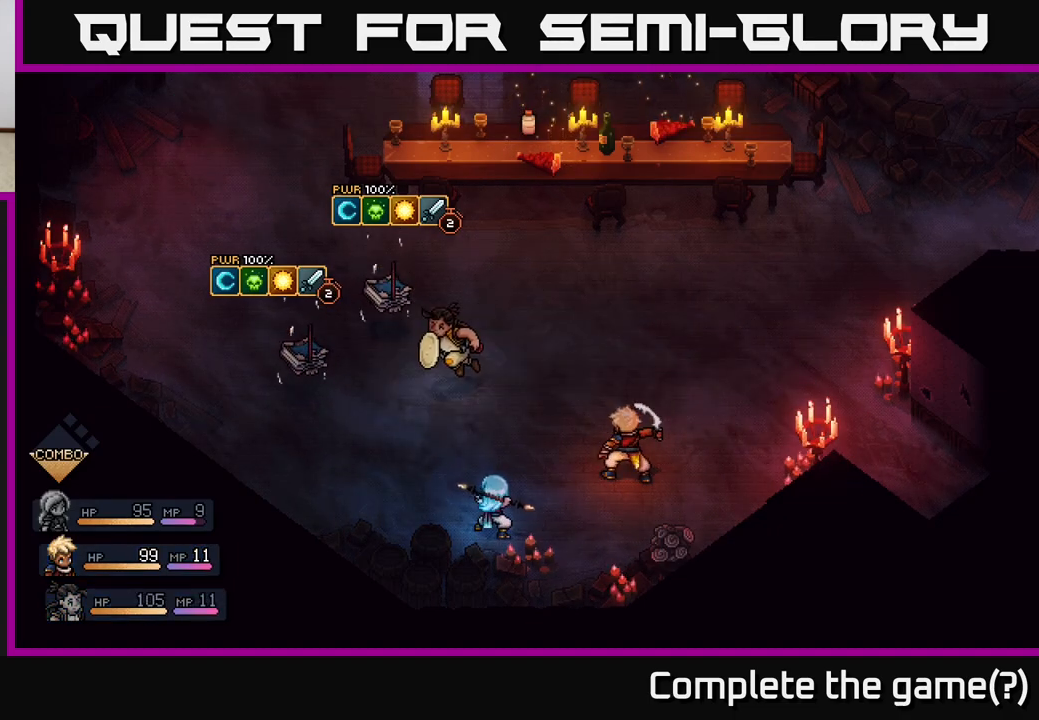
{"buttons": [], "left_stick": "center", "right_stick": "center", "events": []}
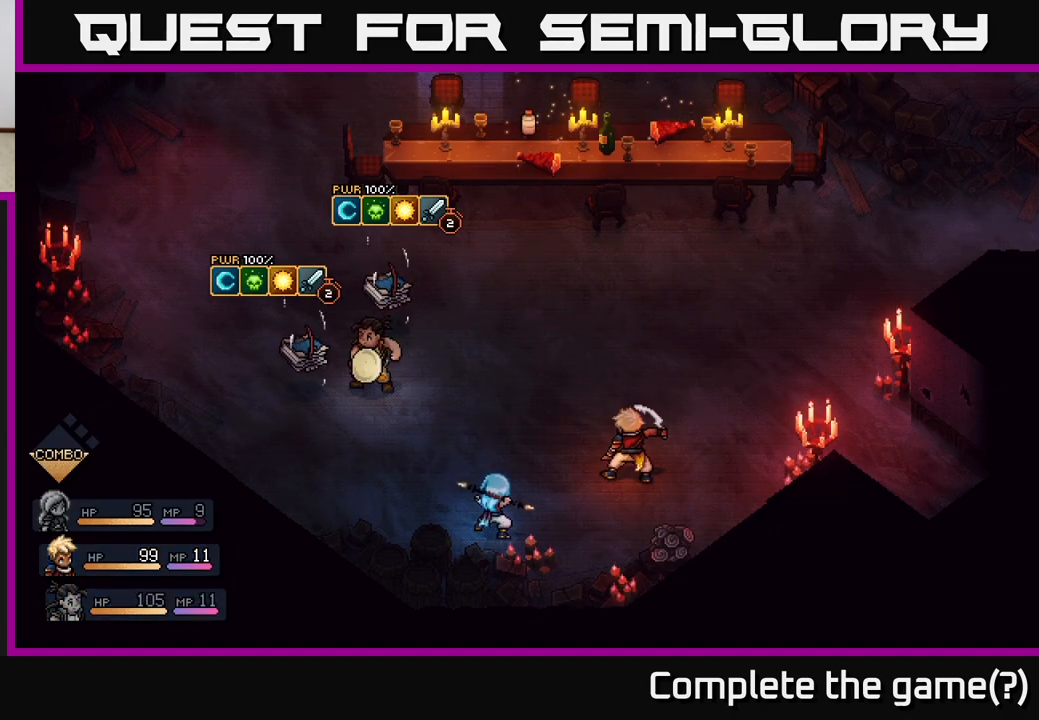
{"buttons": [], "left_stick": "center", "right_stick": "center", "events": [[200, "A", "down"], [300, "A", "up"]]}
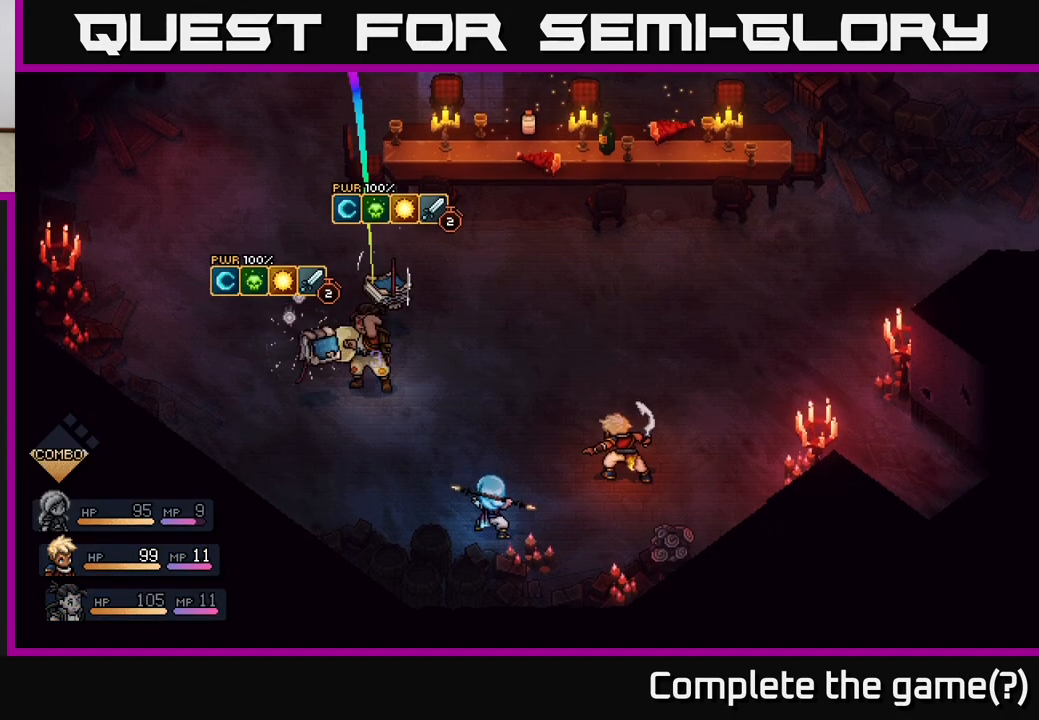
{"buttons": [], "left_stick": "center", "right_stick": "center", "events": [[117, "A", "down"], [233, "A", "up"]]}
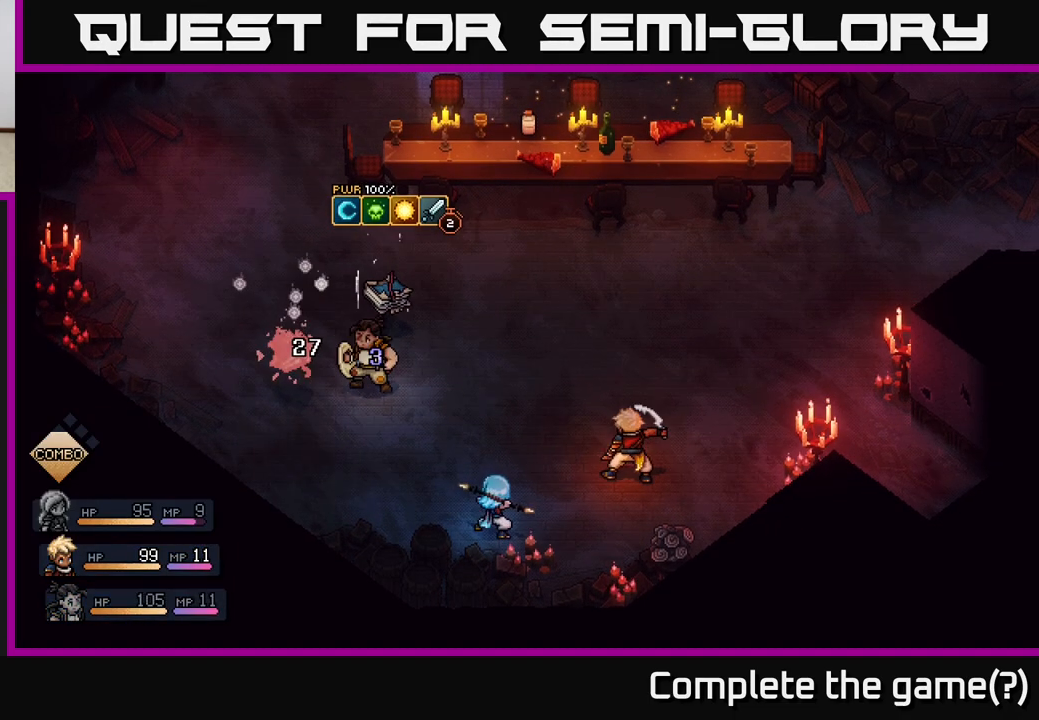
{"buttons": [], "left_stick": "center", "right_stick": "center", "events": []}
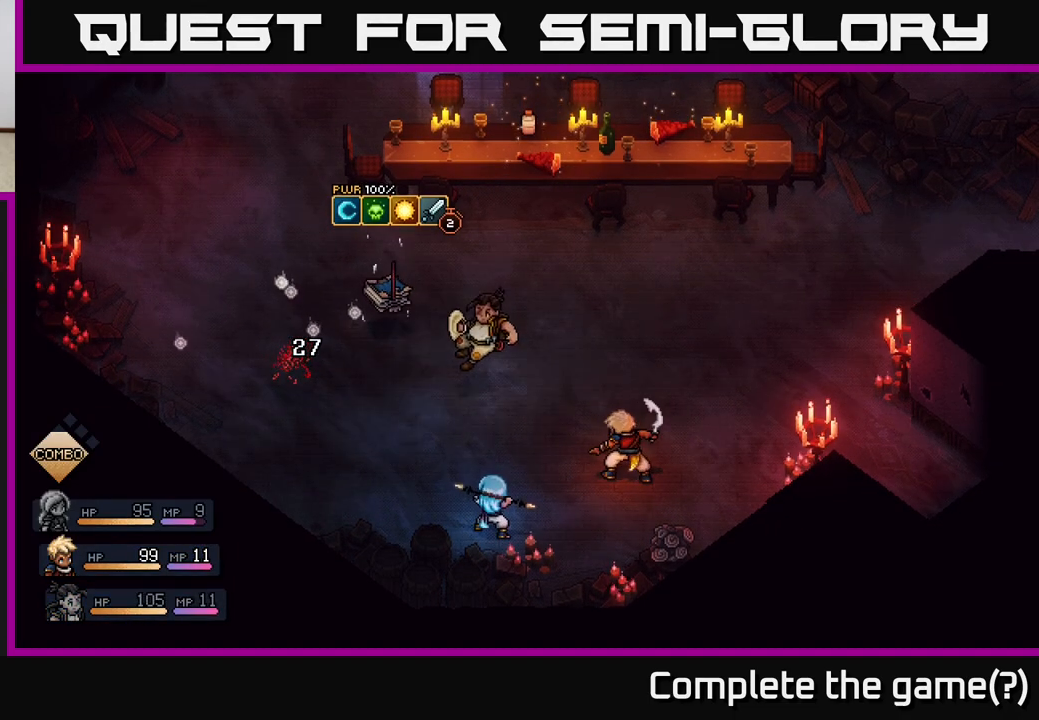
{"buttons": [], "left_stick": "center", "right_stick": "center", "events": []}
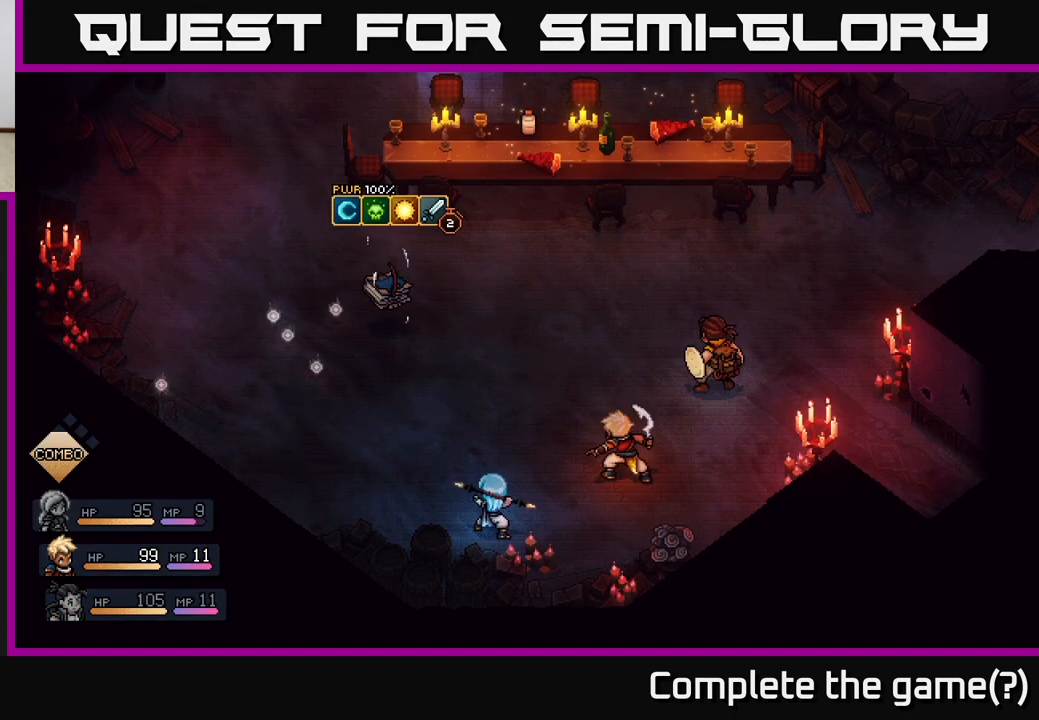
{"buttons": [], "left_stick": "center", "right_stick": "center", "events": []}
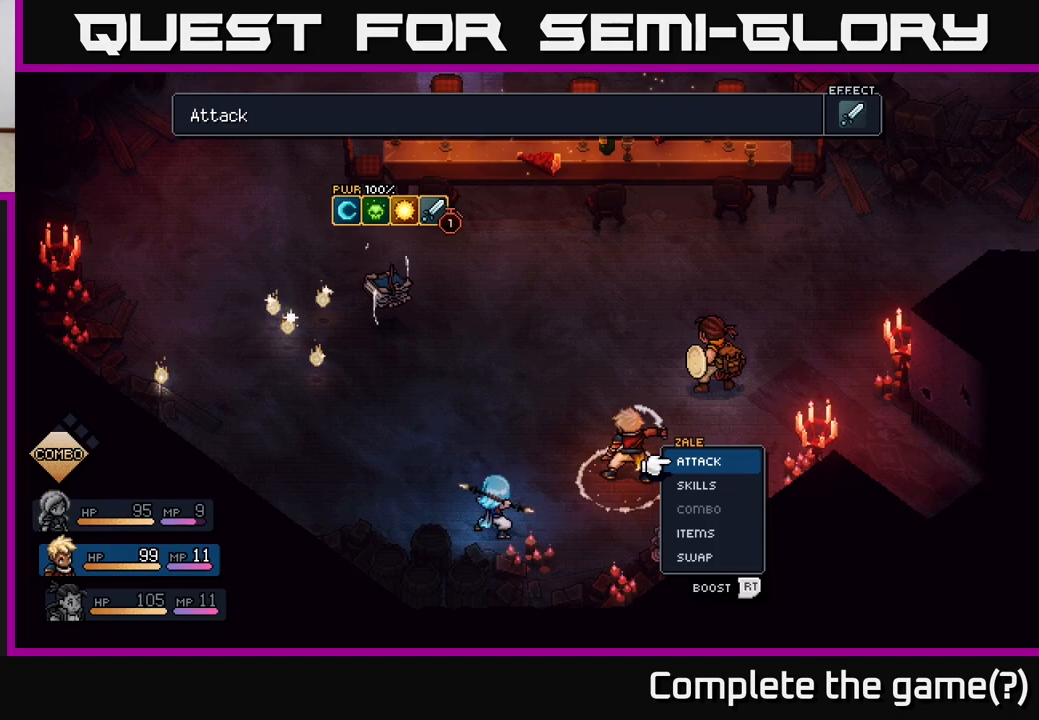
{"buttons": [], "left_stick": "center", "right_stick": "center", "events": []}
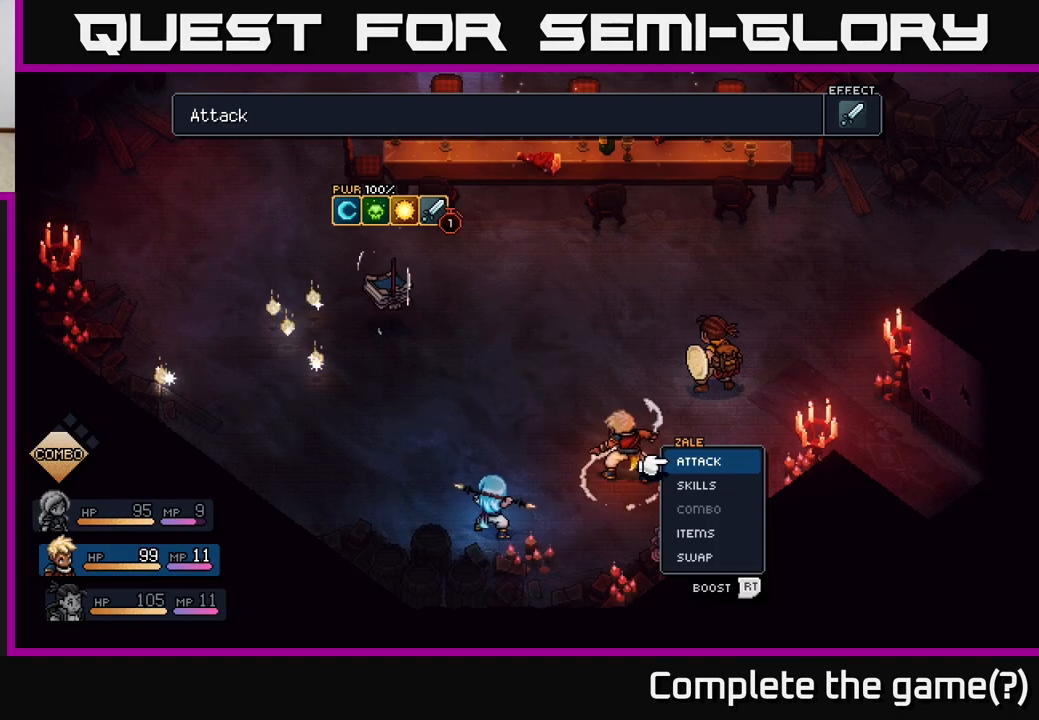
{"buttons": ["A", "R2"], "left_stick": "center", "right_stick": "center", "events": [[167, "R2", "down"], [500, "A", "down"]]}